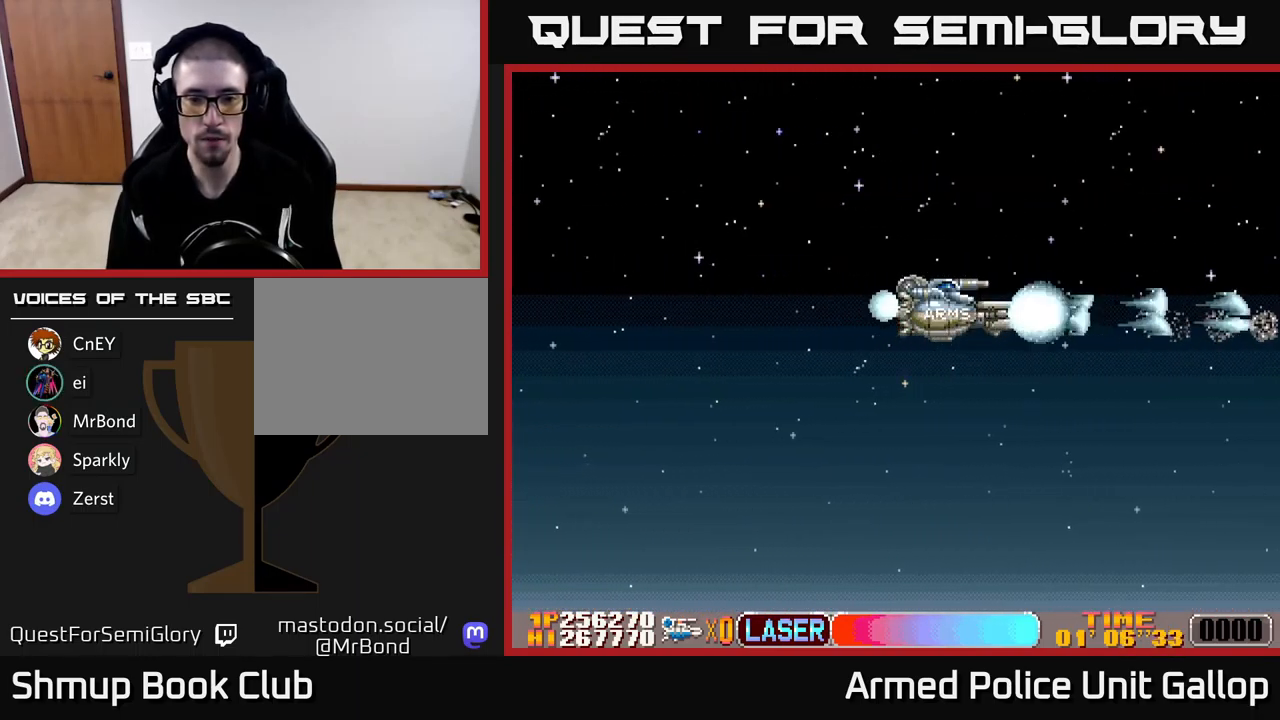
Gameplay with a controller (Xbox layout); each line is a JSON object with the inputs held at the frame after it. "events" lists button and stick changes between this image and that frame as [ms after this image, input, new state], when the widget could be followed in between. Not read: right_stick.
{"buttons": ["A"], "left_stick": "center", "events": [[84, "DPAD_LEFT", "down"], [317, "DPAD_LEFT", "up"]]}
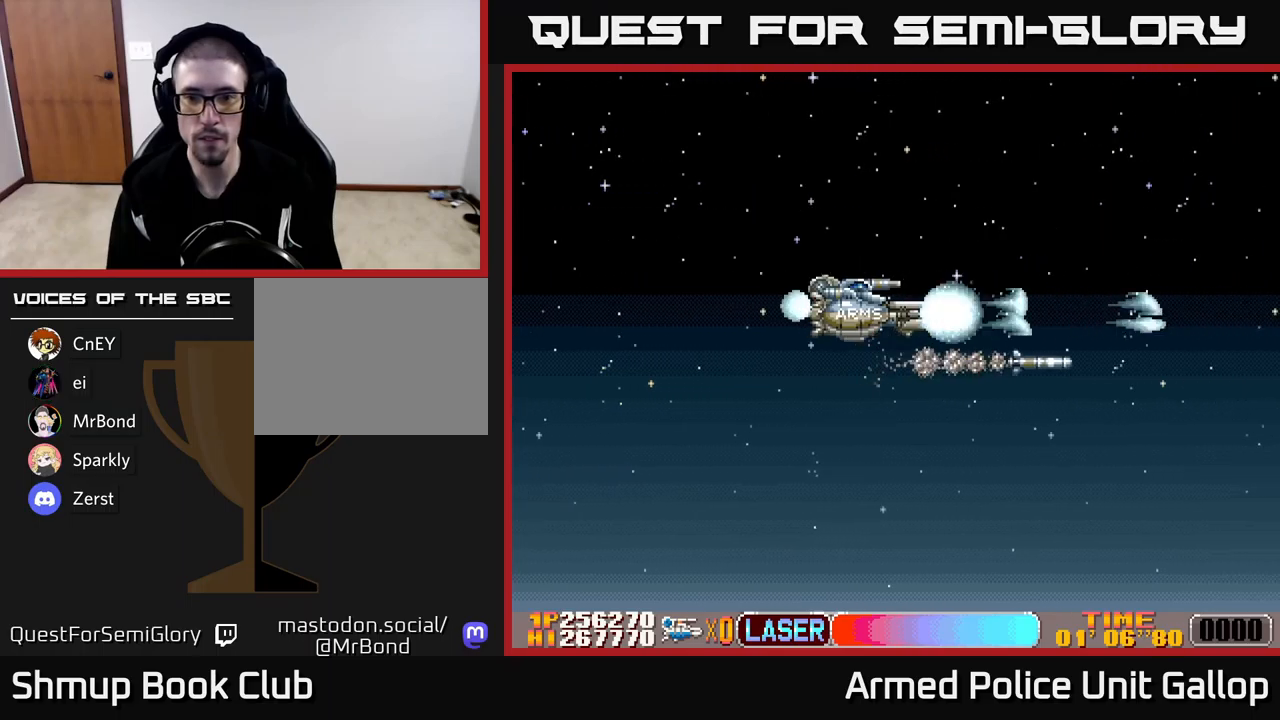
{"buttons": ["A"], "left_stick": "center", "events": []}
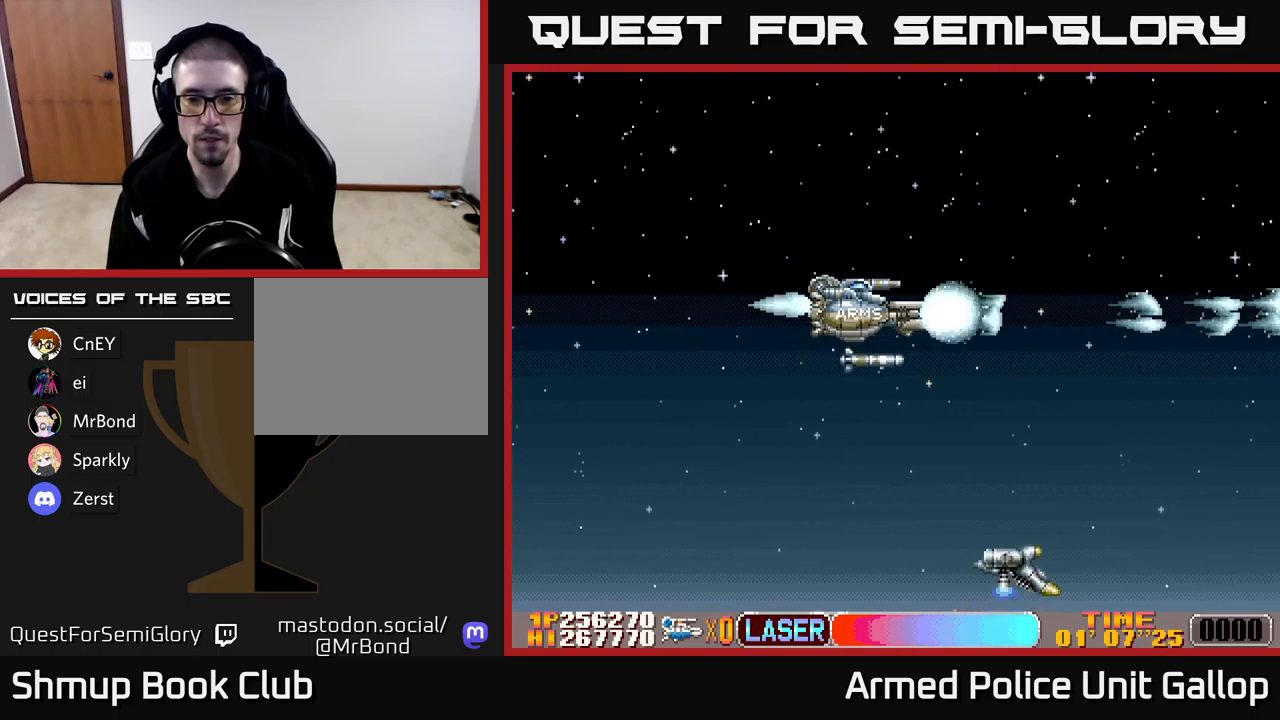
{"buttons": ["A", "DPAD_DOWN"], "left_stick": "center", "events": [[233, "DPAD_DOWN", "down"], [316, "DPAD_LEFT", "down"], [433, "DPAD_LEFT", "up"]]}
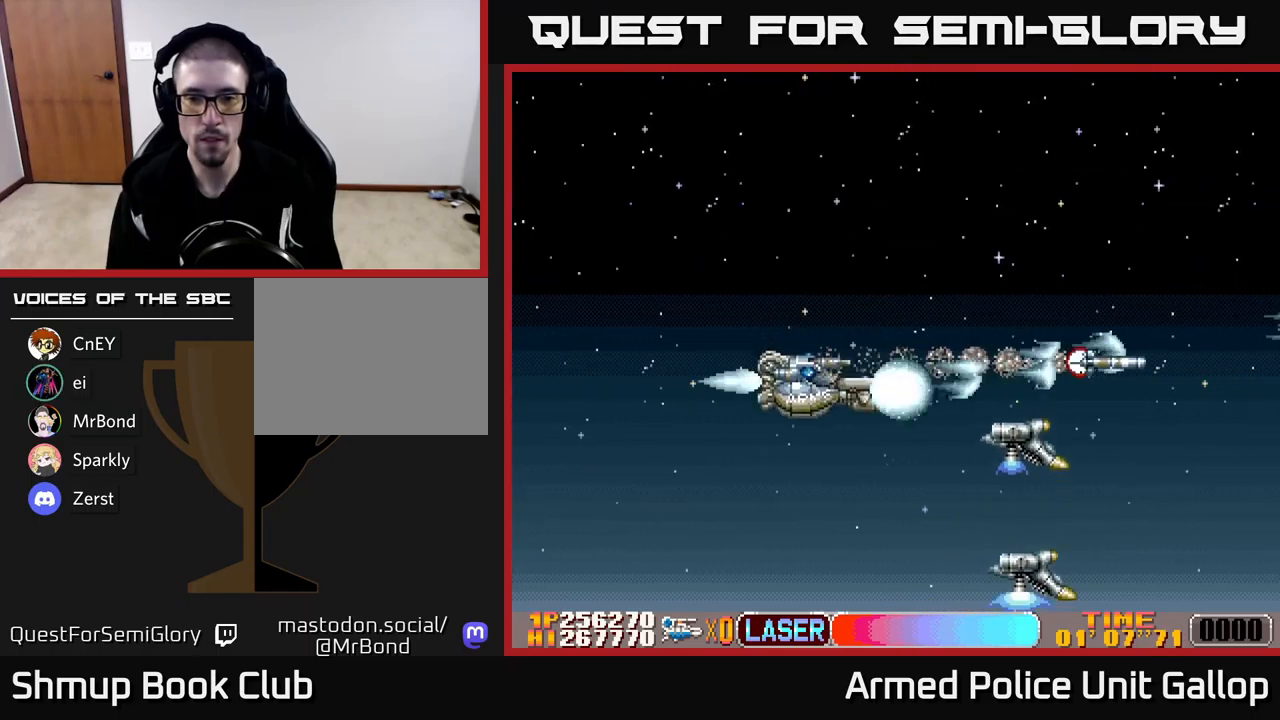
{"buttons": ["A", "DPAD_DOWN", "DPAD_RIGHT"], "left_stick": "center", "events": [[166, "DPAD_RIGHT", "down"], [183, "DPAD_DOWN", "up"], [200, "DPAD_RIGHT", "up"], [200, "DPAD_UP", "down"], [433, "DPAD_RIGHT", "down"], [450, "DPAD_UP", "up"], [500, "DPAD_DOWN", "down"]]}
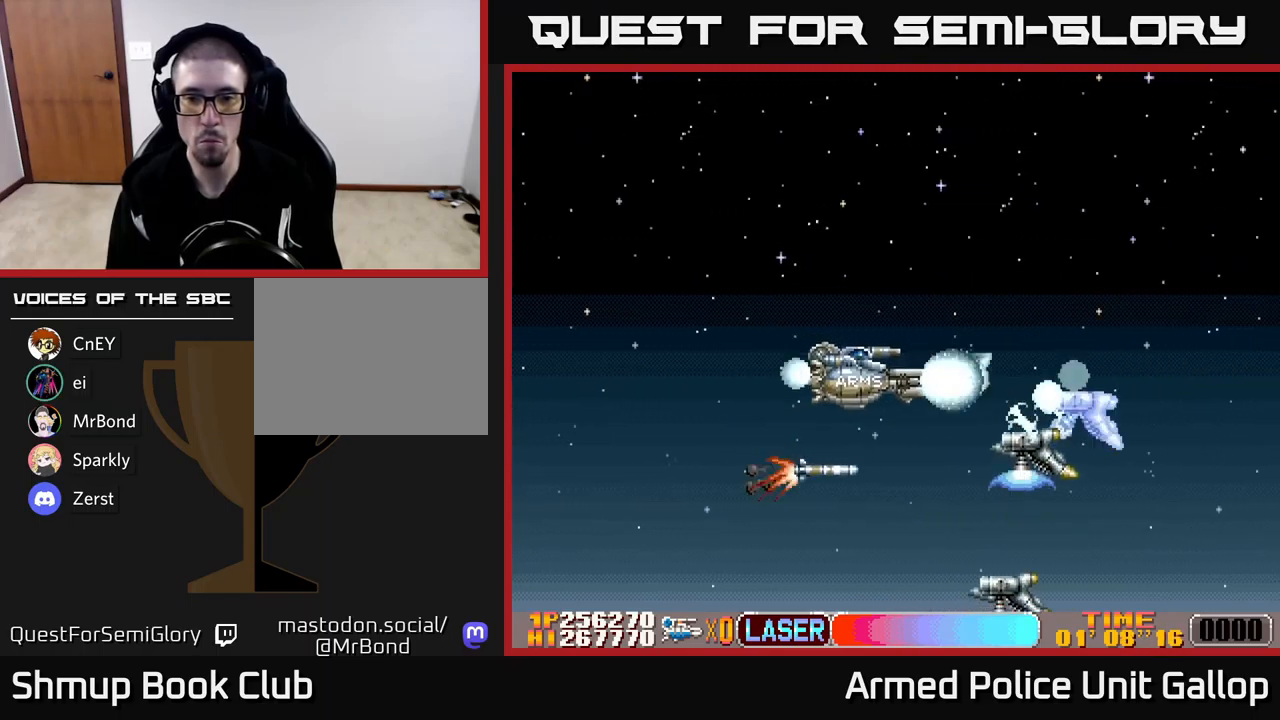
{"buttons": ["A", "DPAD_LEFT"], "left_stick": "center"}
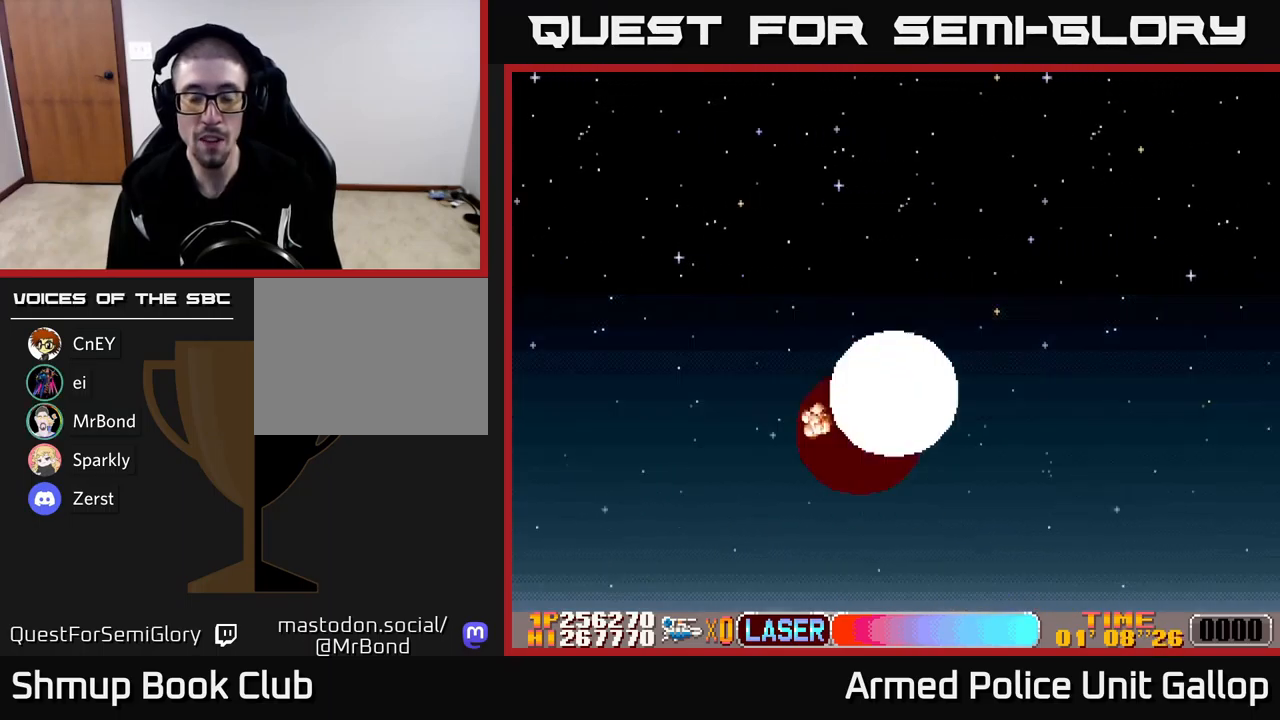
{"buttons": [], "left_stick": "center", "events": [[66, "DPAD_LEFT", "up"], [233, "A", "up"]]}
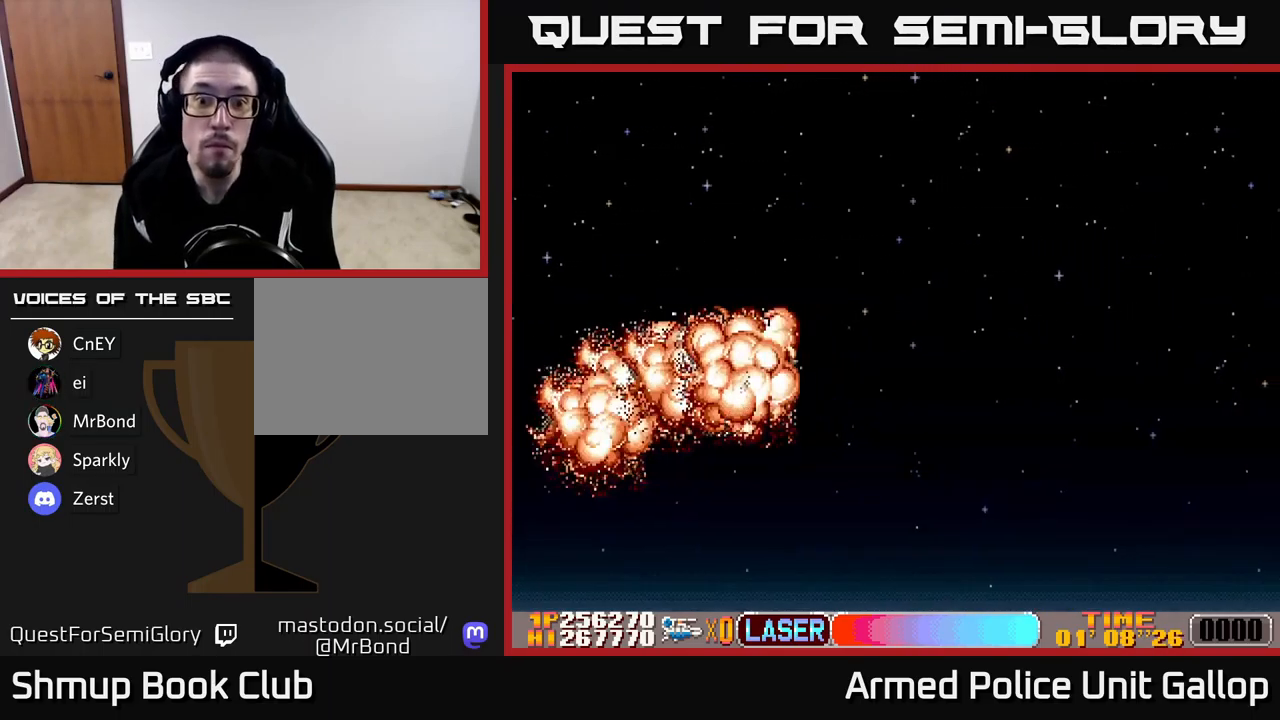
{"buttons": [], "left_stick": "center", "events": []}
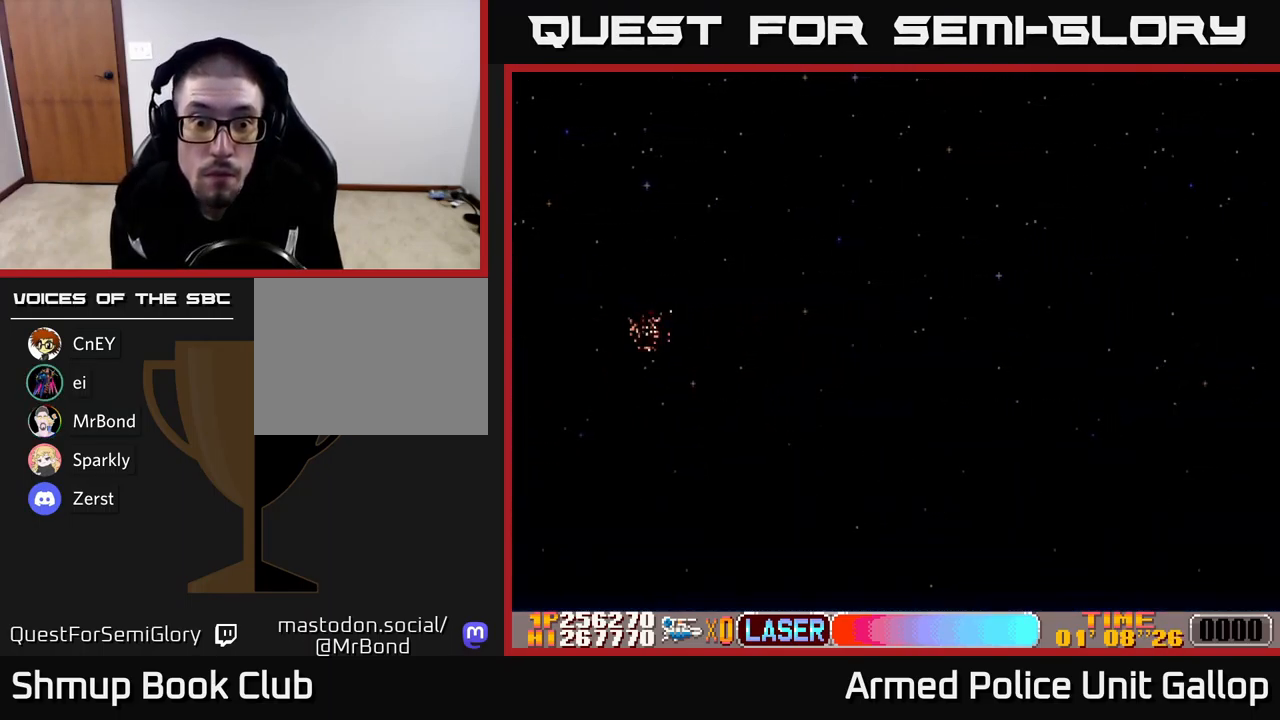
{"buttons": [], "left_stick": "center", "events": []}
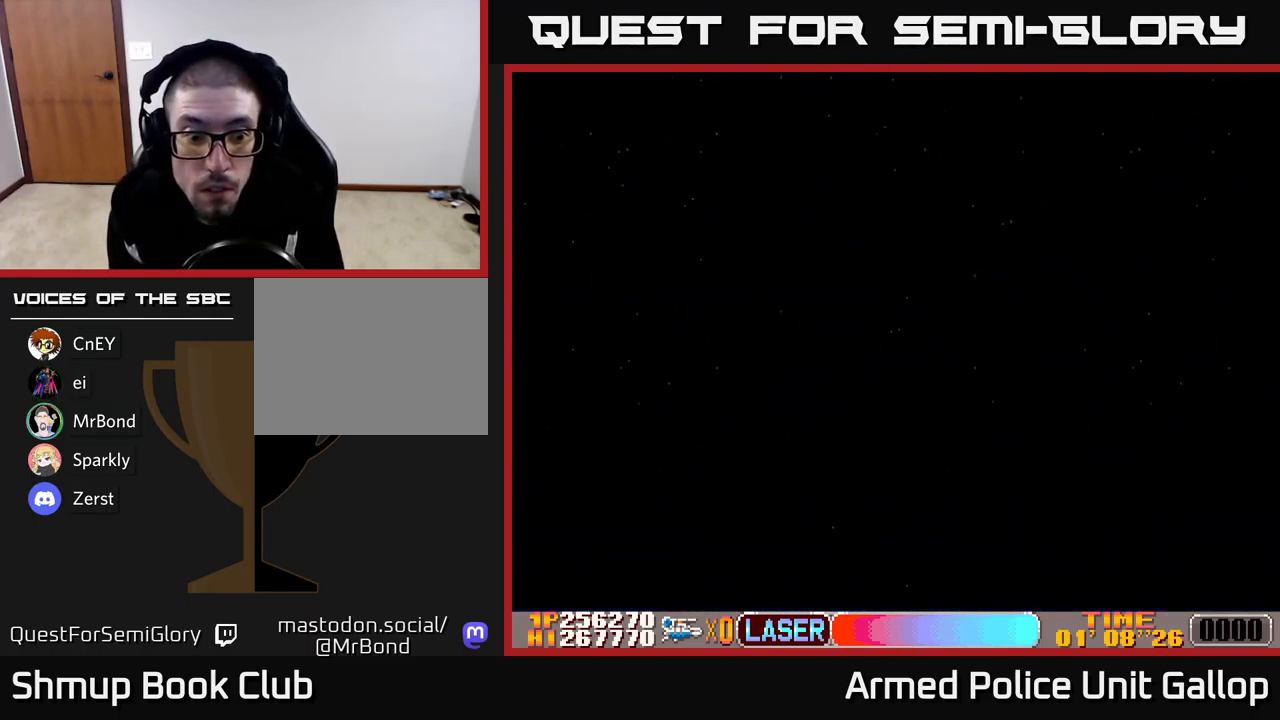
{"buttons": [], "left_stick": "center", "events": []}
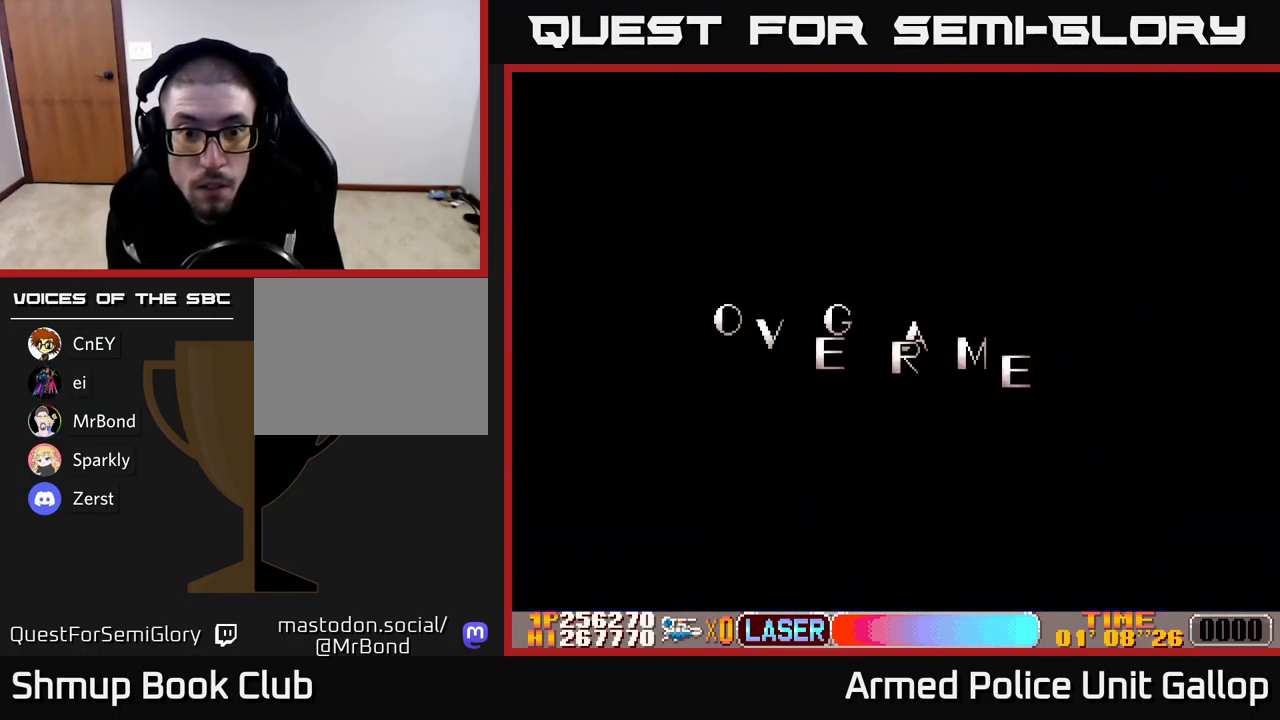
{"buttons": ["A"], "left_stick": "center", "events": [[316, "A", "down"]]}
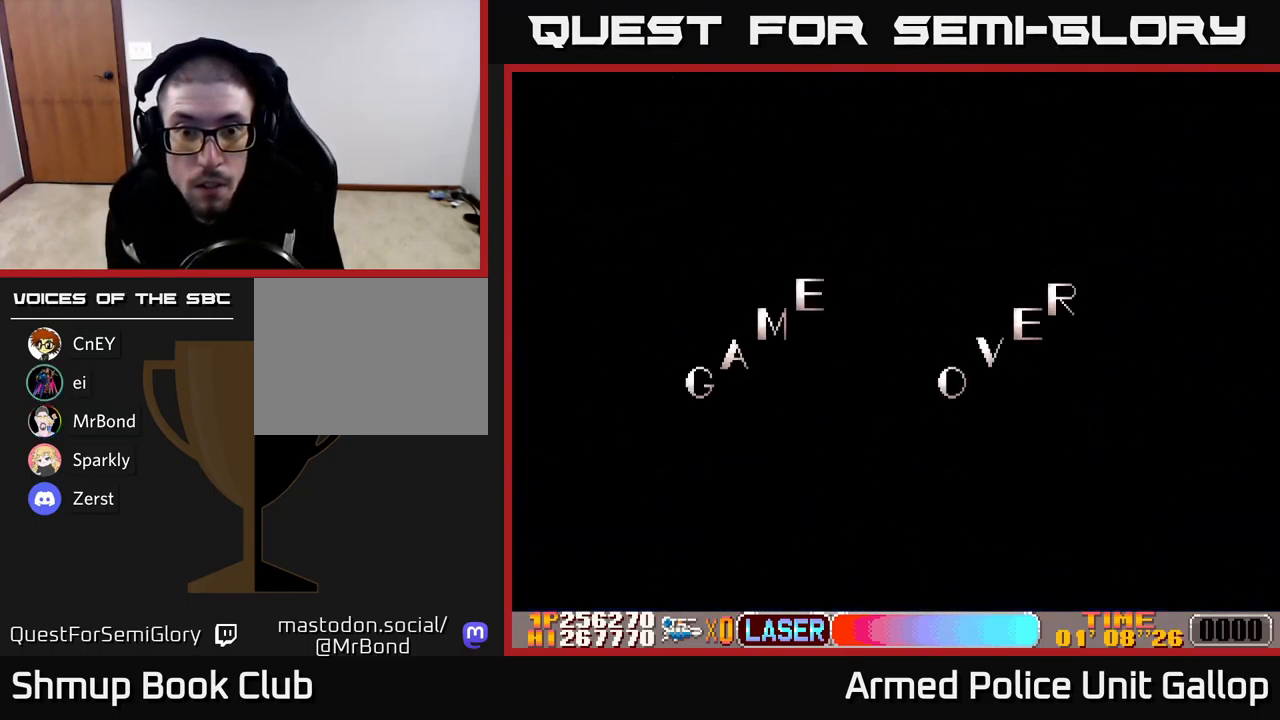
{"buttons": ["A"], "left_stick": "center", "events": []}
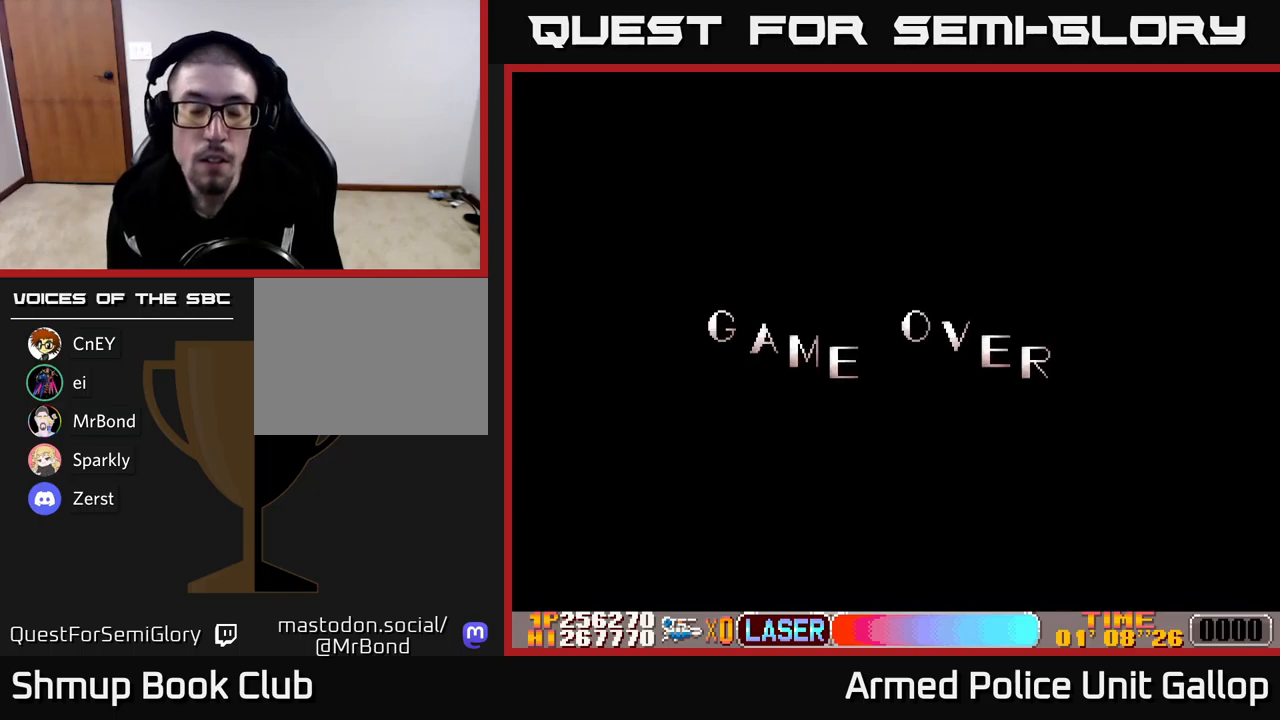
{"buttons": ["A"], "left_stick": "center", "events": []}
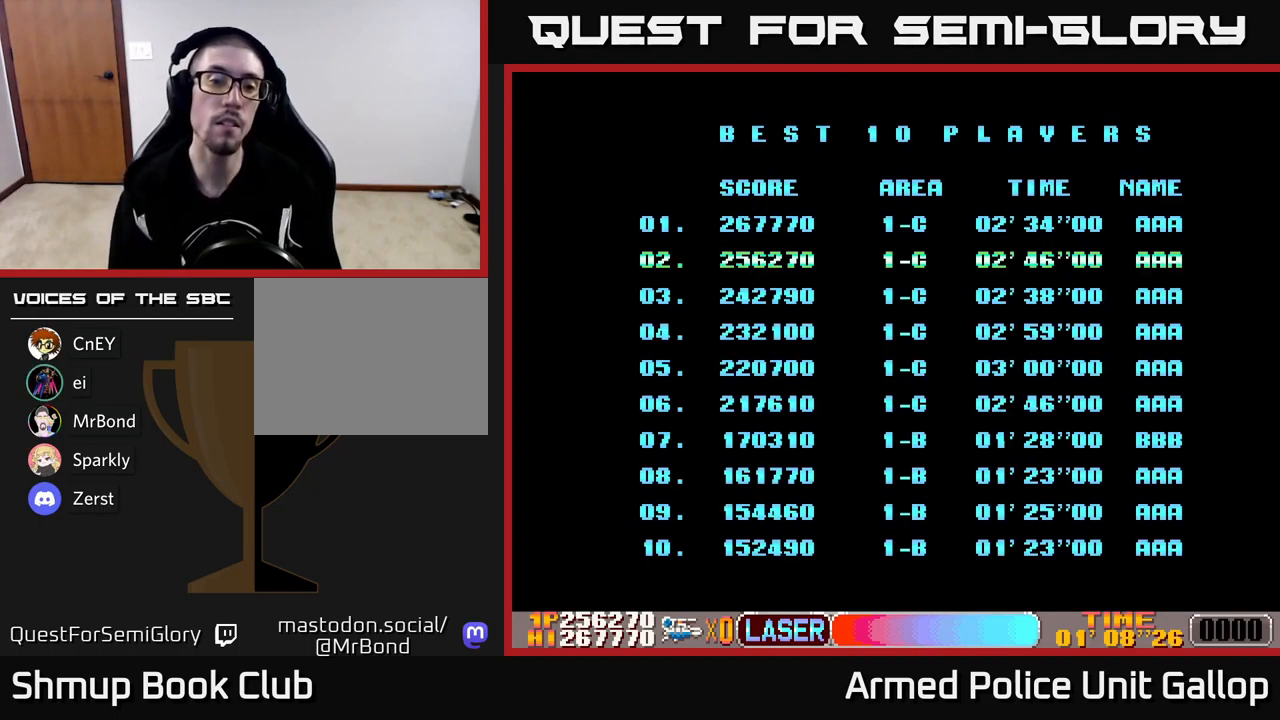
{"buttons": ["A"], "left_stick": "center", "events": []}
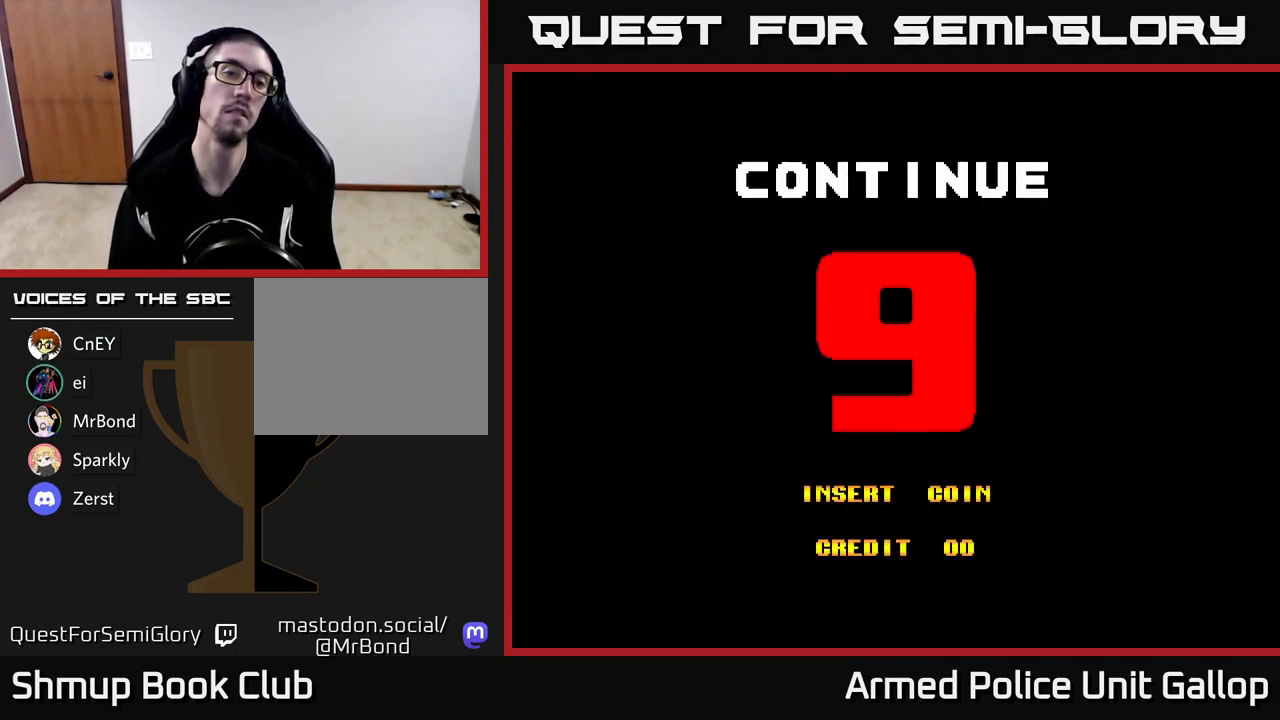
{"buttons": ["A"], "left_stick": "center", "events": []}
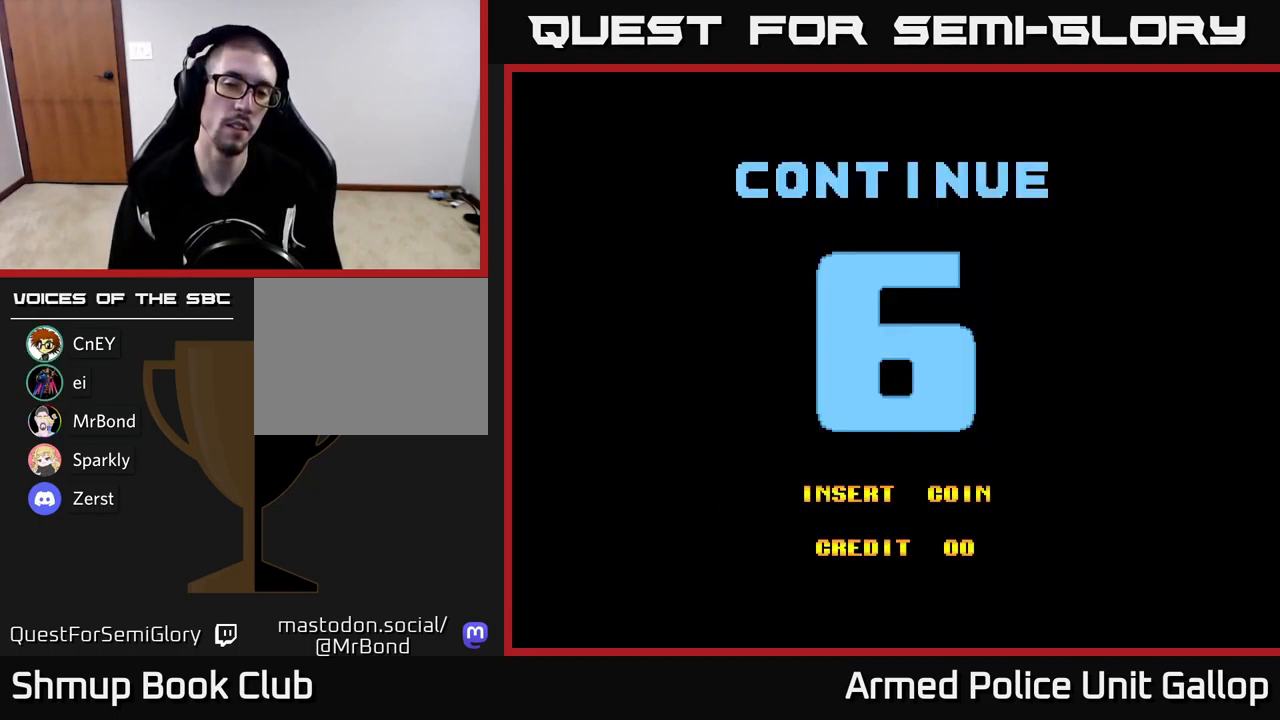
{"buttons": ["A"], "left_stick": "center", "events": []}
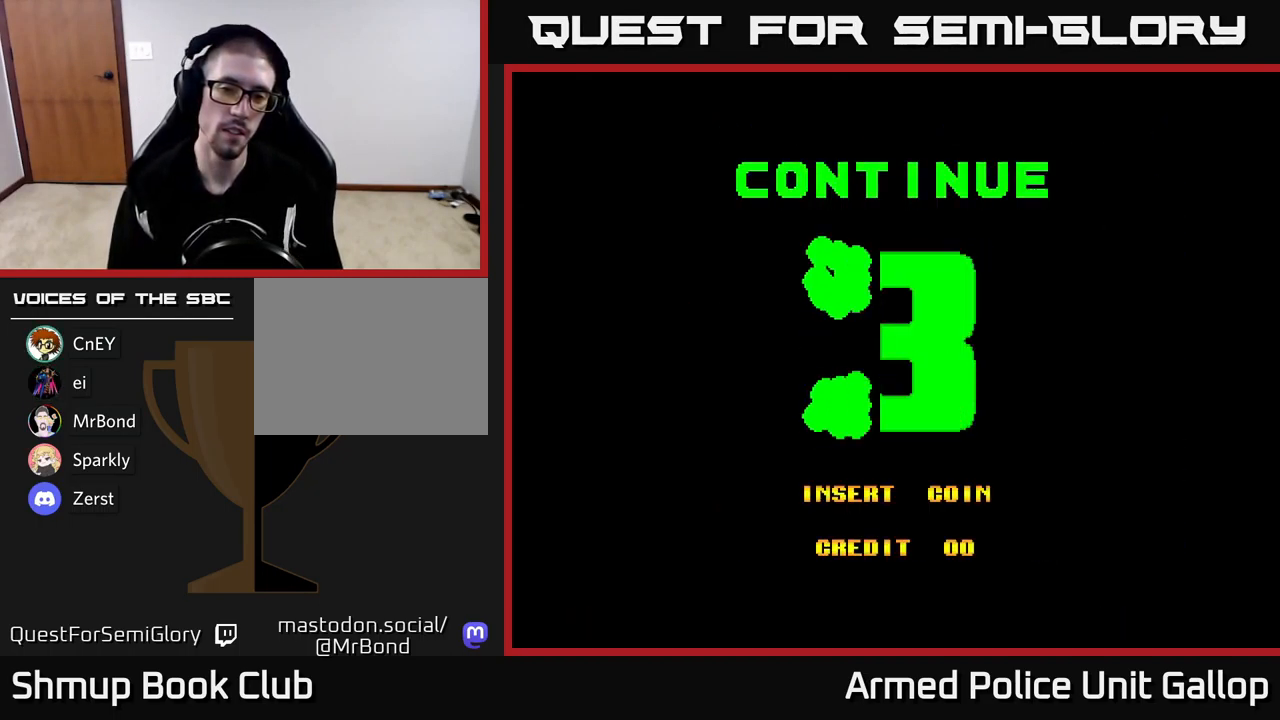
{"buttons": ["A"], "left_stick": "center", "events": []}
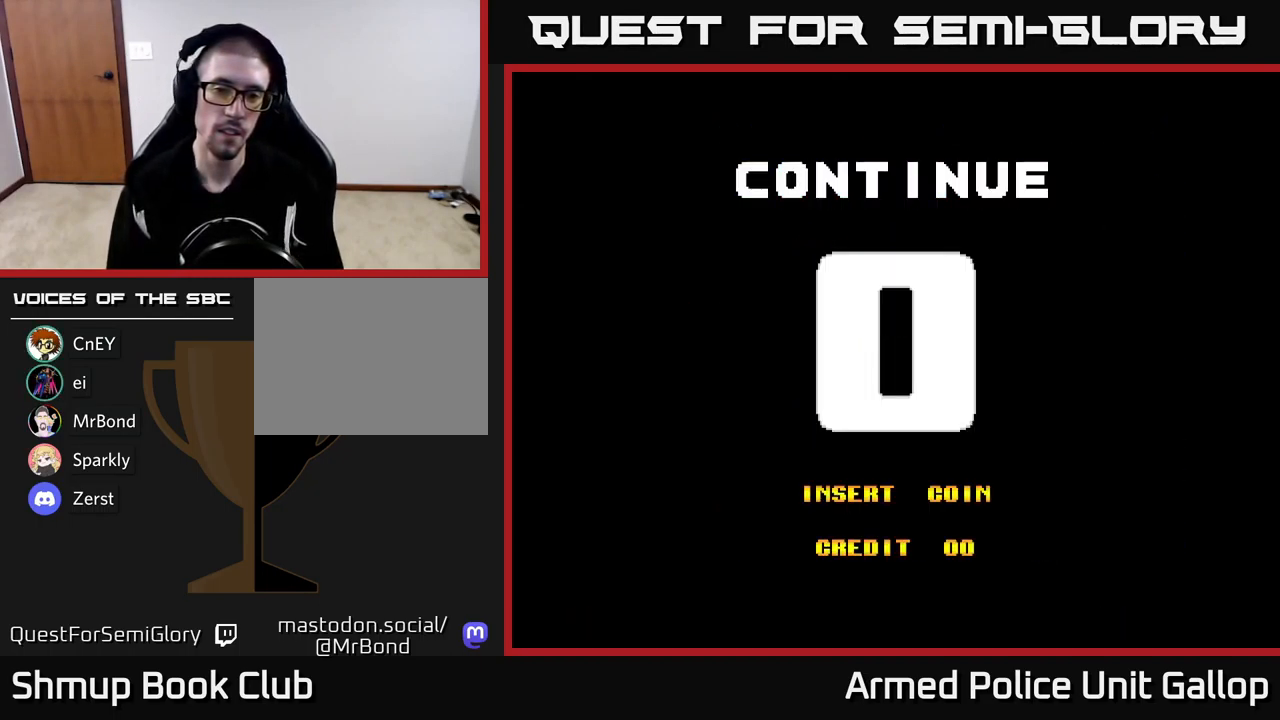
{"buttons": ["A"], "left_stick": "center", "events": [[150, "SELECT", "down"], [167, "A", "up"], [267, "START", "down"], [283, "SELECT", "up"], [400, "X", "down"], [417, "A", "down"], [417, "START", "up"], [450, "X", "up"]]}
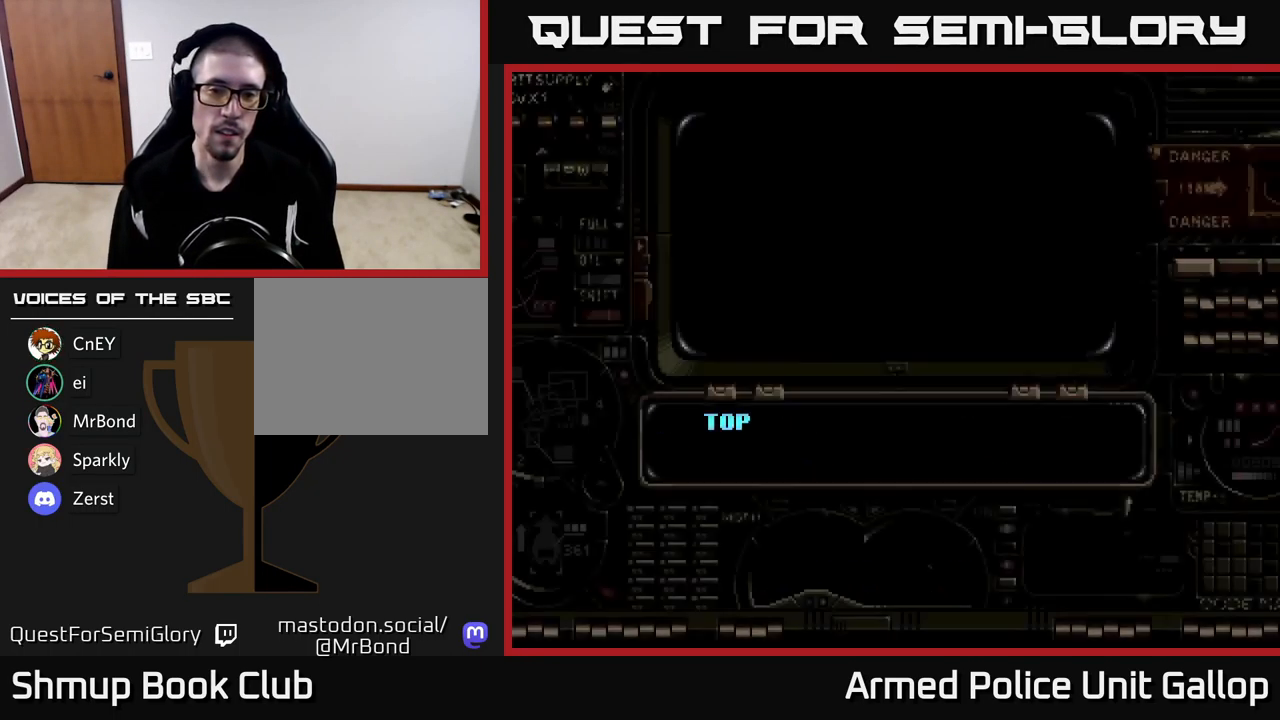
{"buttons": ["A"], "left_stick": "center", "events": [[383, "A", "up"], [417, "A", "down"]]}
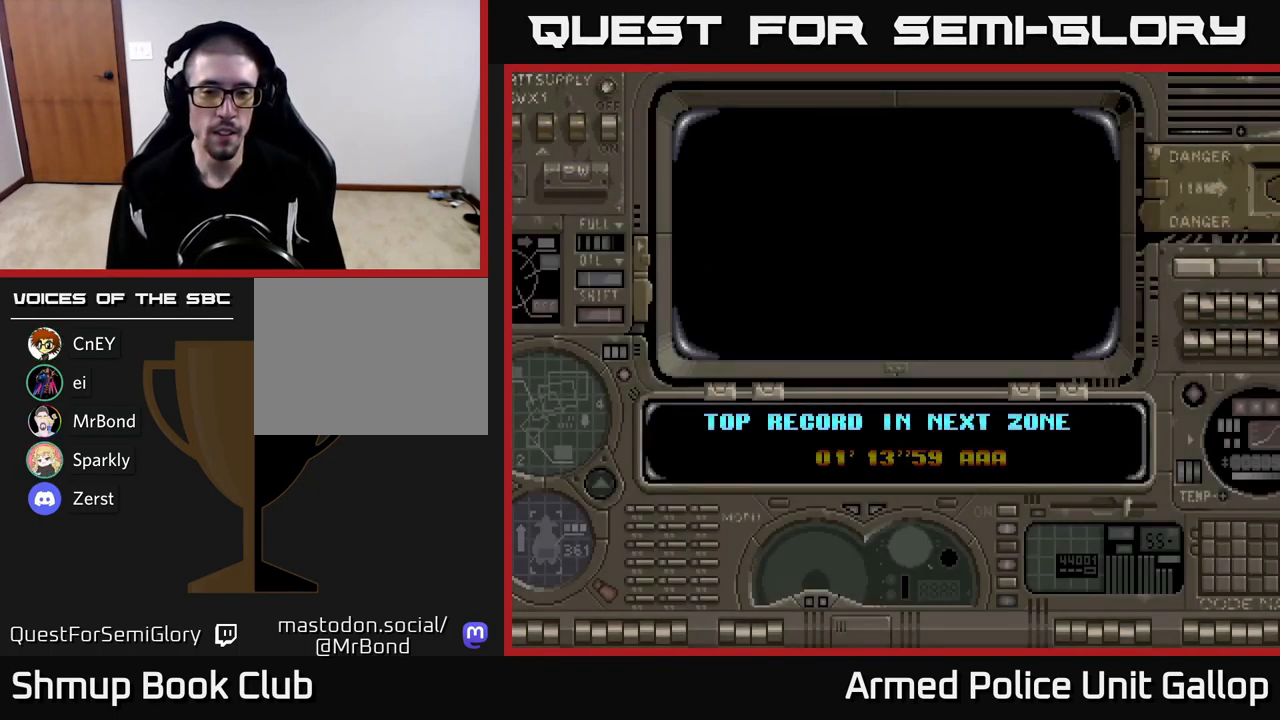
{"buttons": ["A"], "left_stick": "center", "events": []}
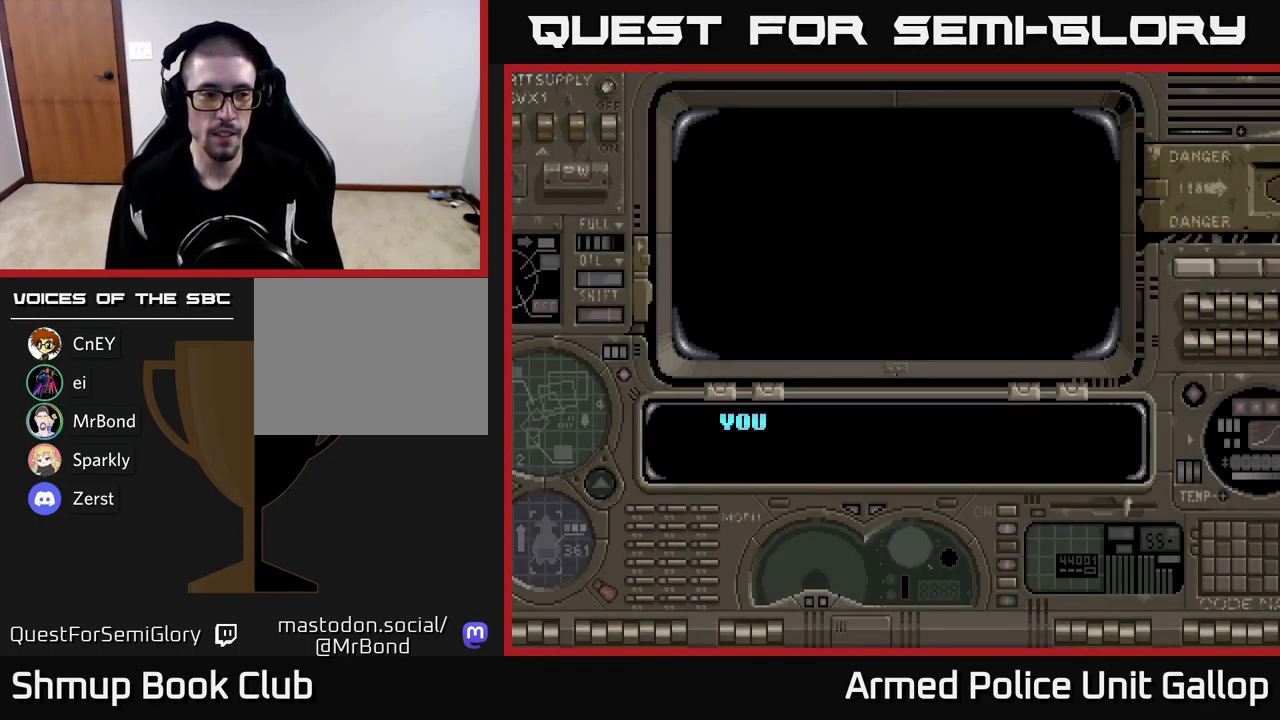
{"buttons": ["A"], "left_stick": "center", "events": []}
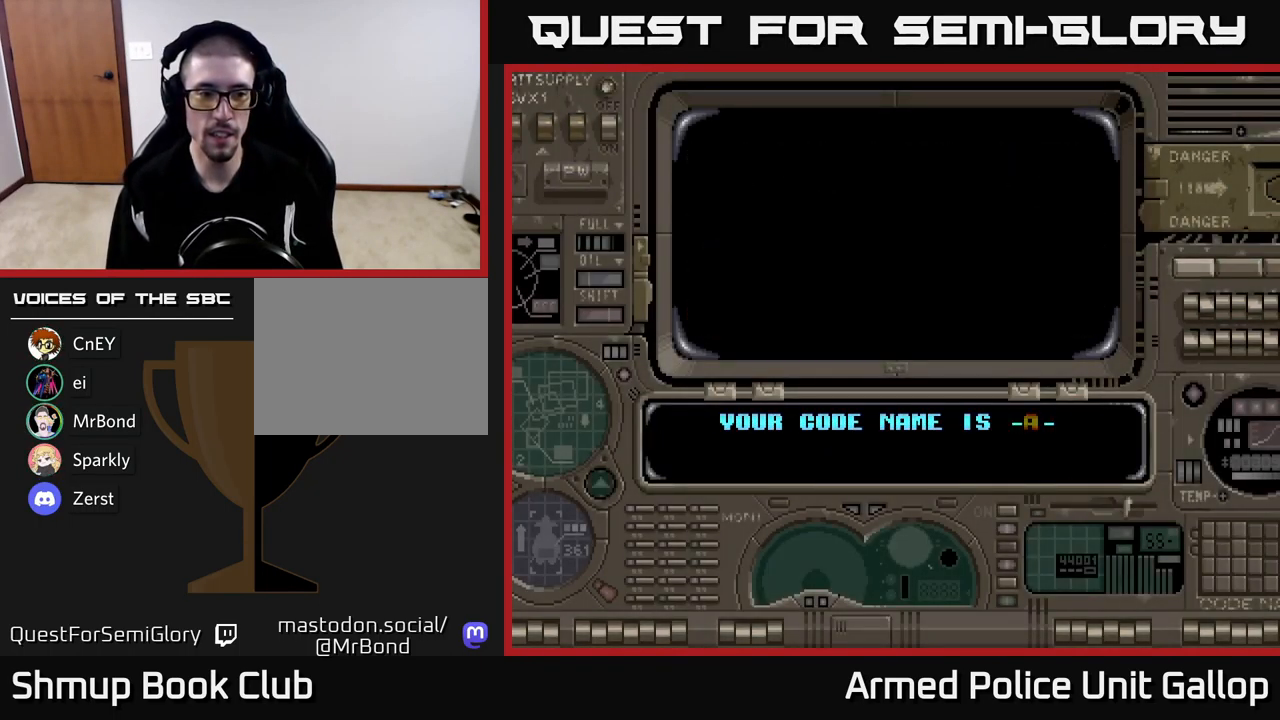
{"buttons": ["A"], "left_stick": "center", "events": [[217, "DPAD_RIGHT", "down"], [449, "DPAD_RIGHT", "up"]]}
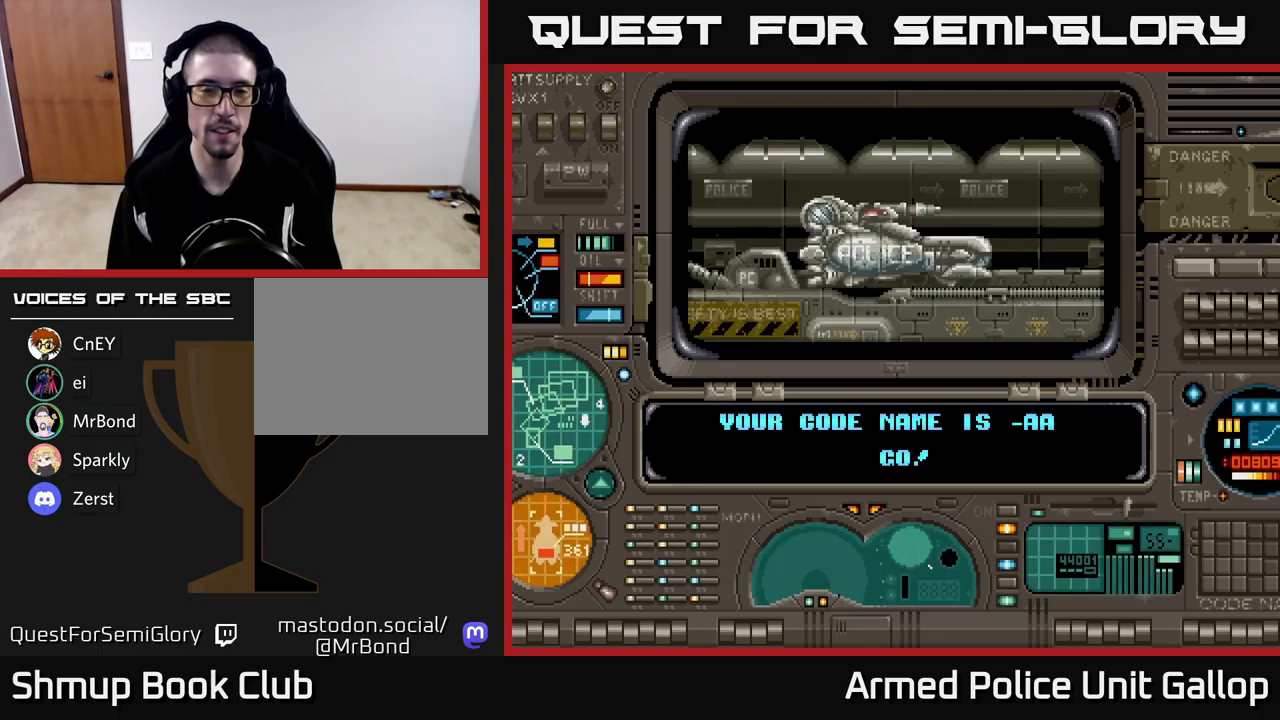
{"buttons": ["A"], "left_stick": "center", "events": []}
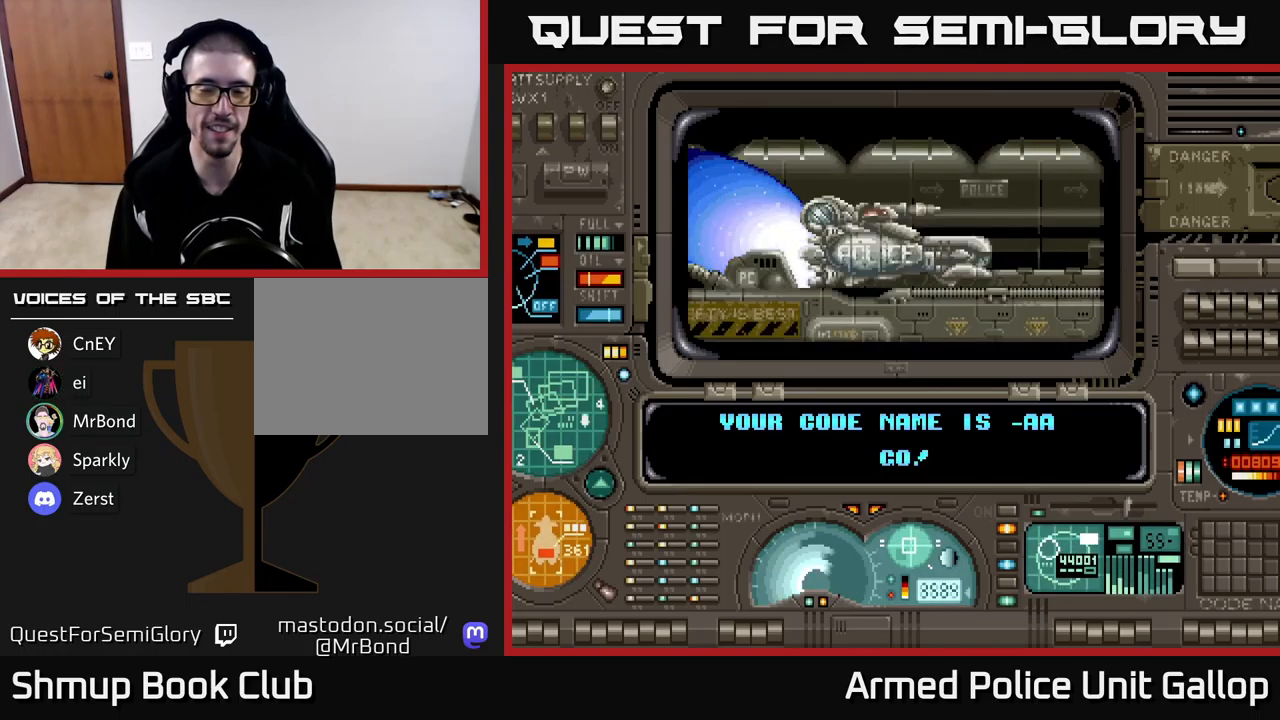
{"buttons": ["A"], "left_stick": "center", "events": []}
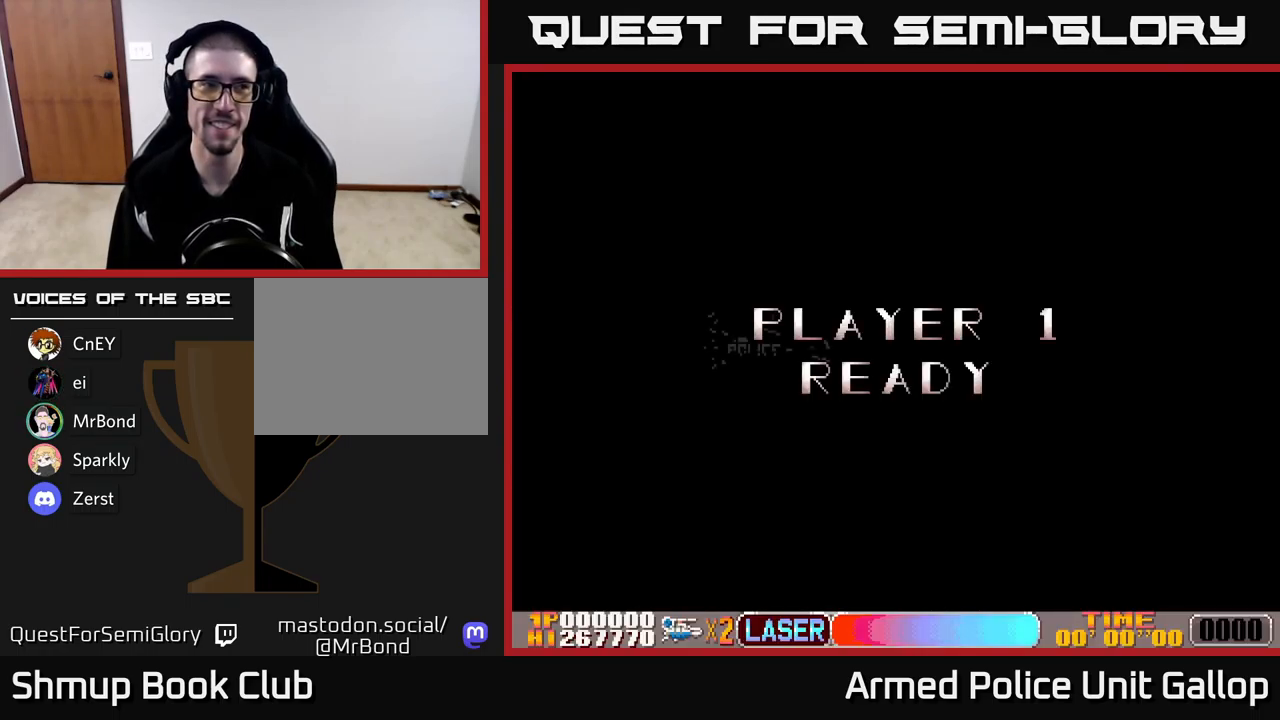
{"buttons": ["DPAD_RIGHT"], "left_stick": "center", "events": [[134, "DPAD_RIGHT", "down"], [384, "A", "up"]]}
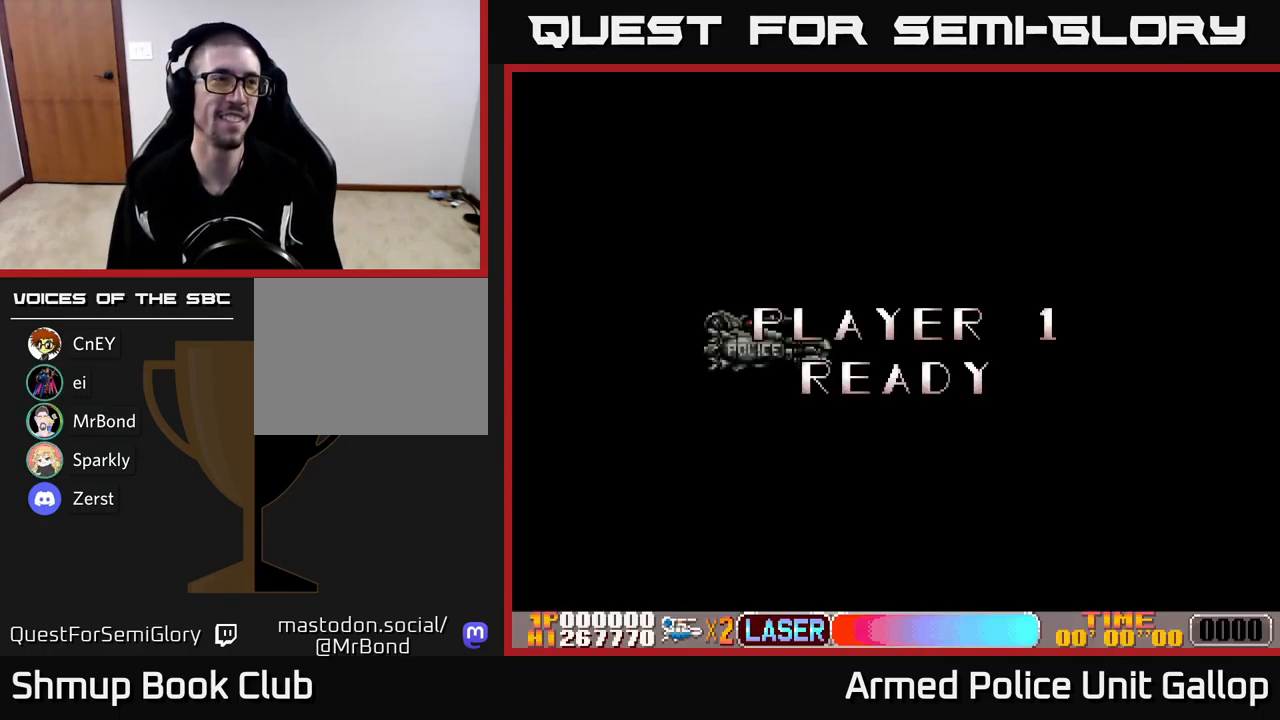
{"buttons": ["A", "DPAD_RIGHT"], "left_stick": "center", "events": [[84, "A", "down"]]}
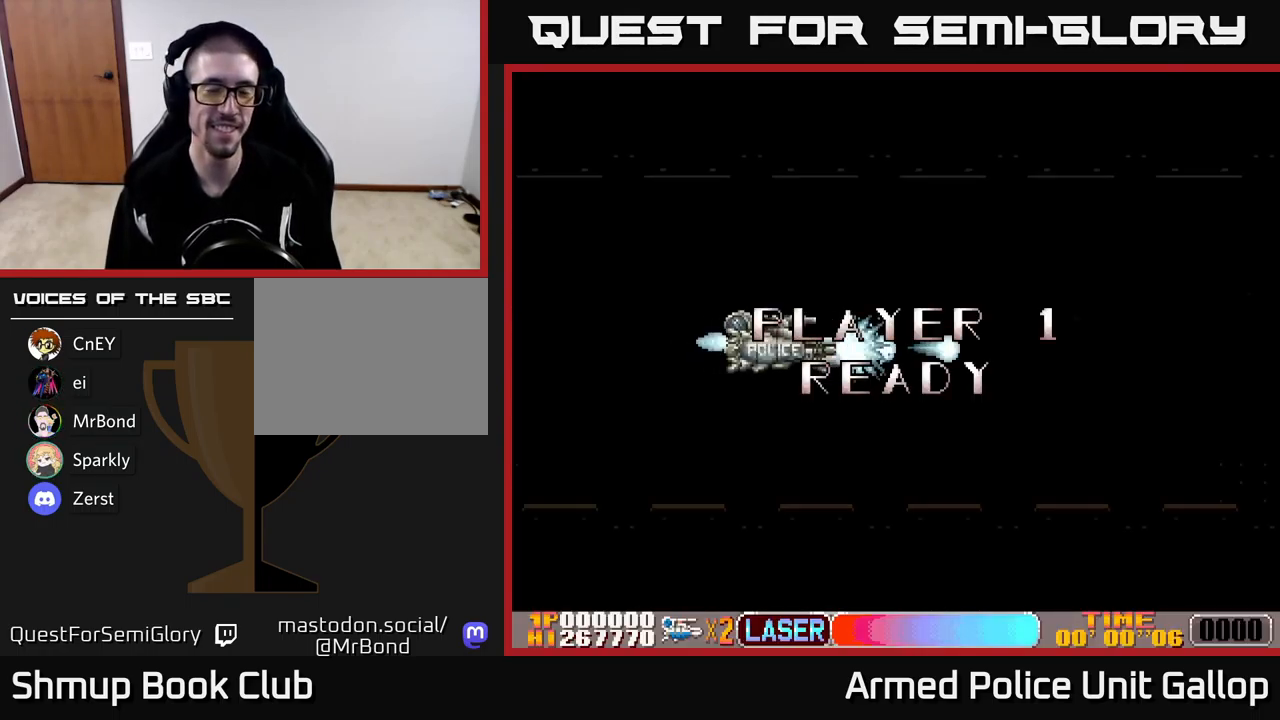
{"buttons": ["A", "DPAD_RIGHT"], "left_stick": "center", "events": []}
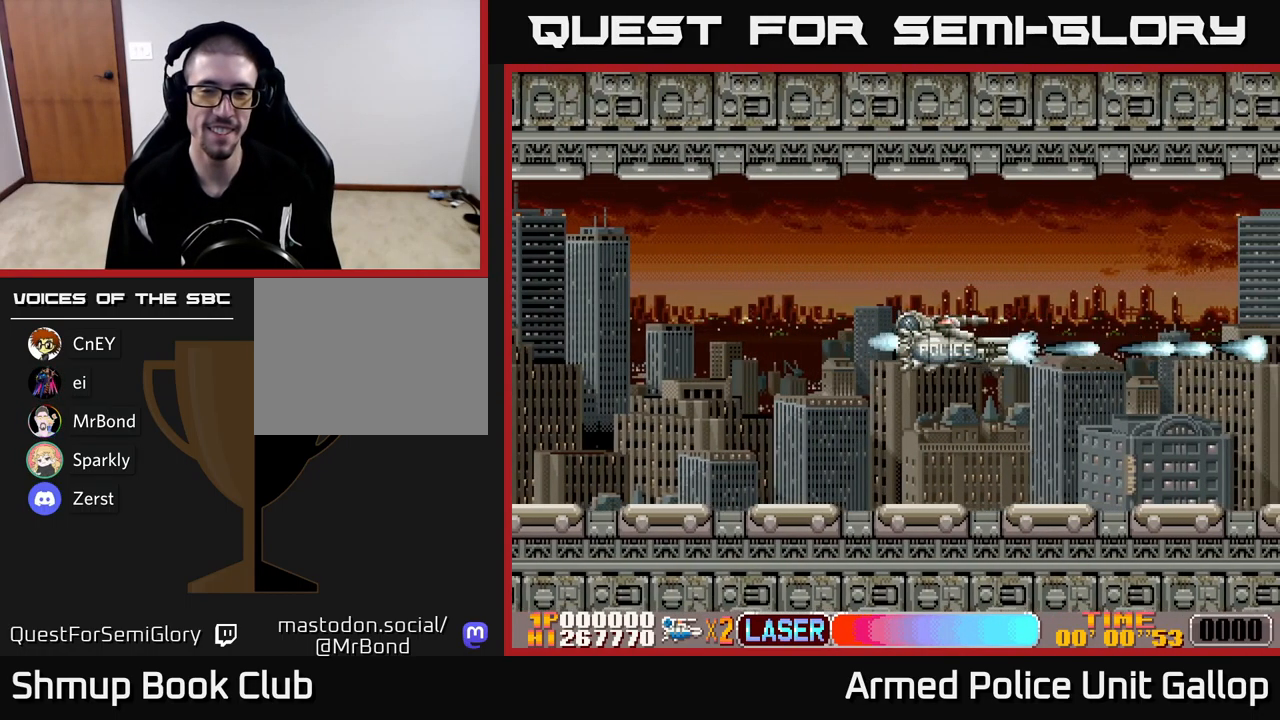
{"buttons": ["DPAD_RIGHT"], "left_stick": "center", "events": [[34, "A", "up"]]}
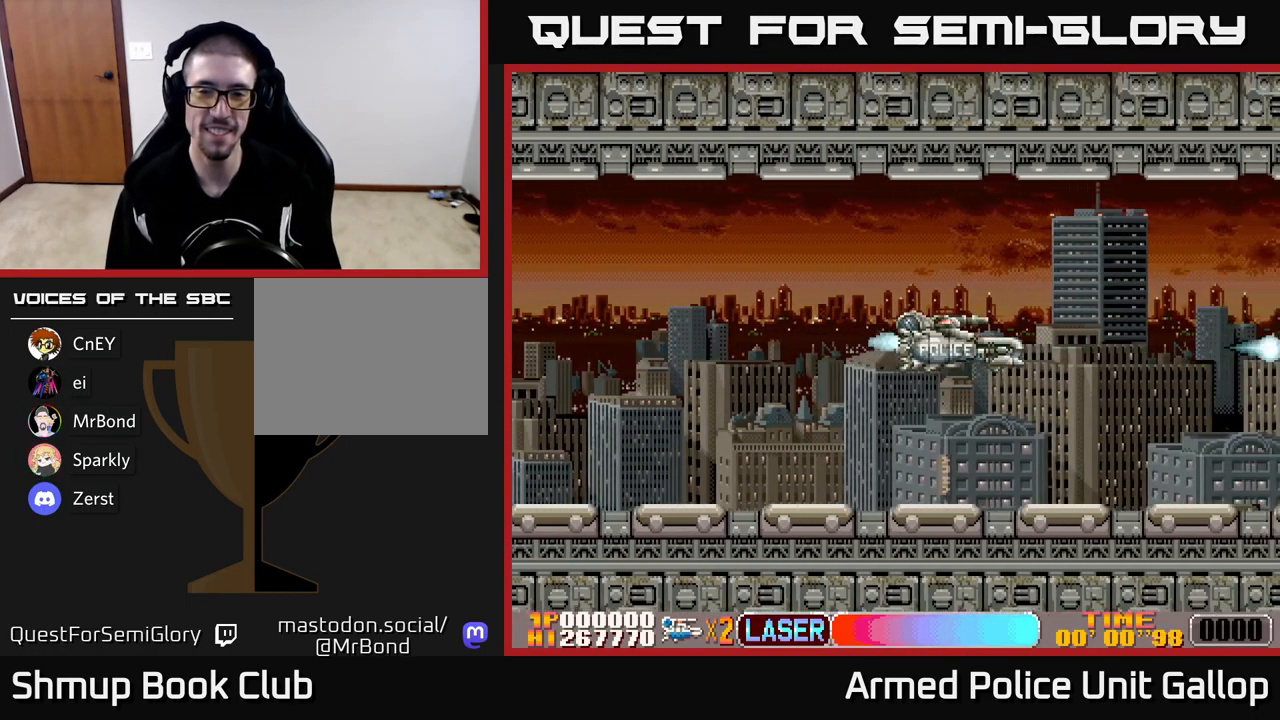
{"buttons": ["A", "DPAD_RIGHT"], "left_stick": "center", "events": [[384, "A", "down"]]}
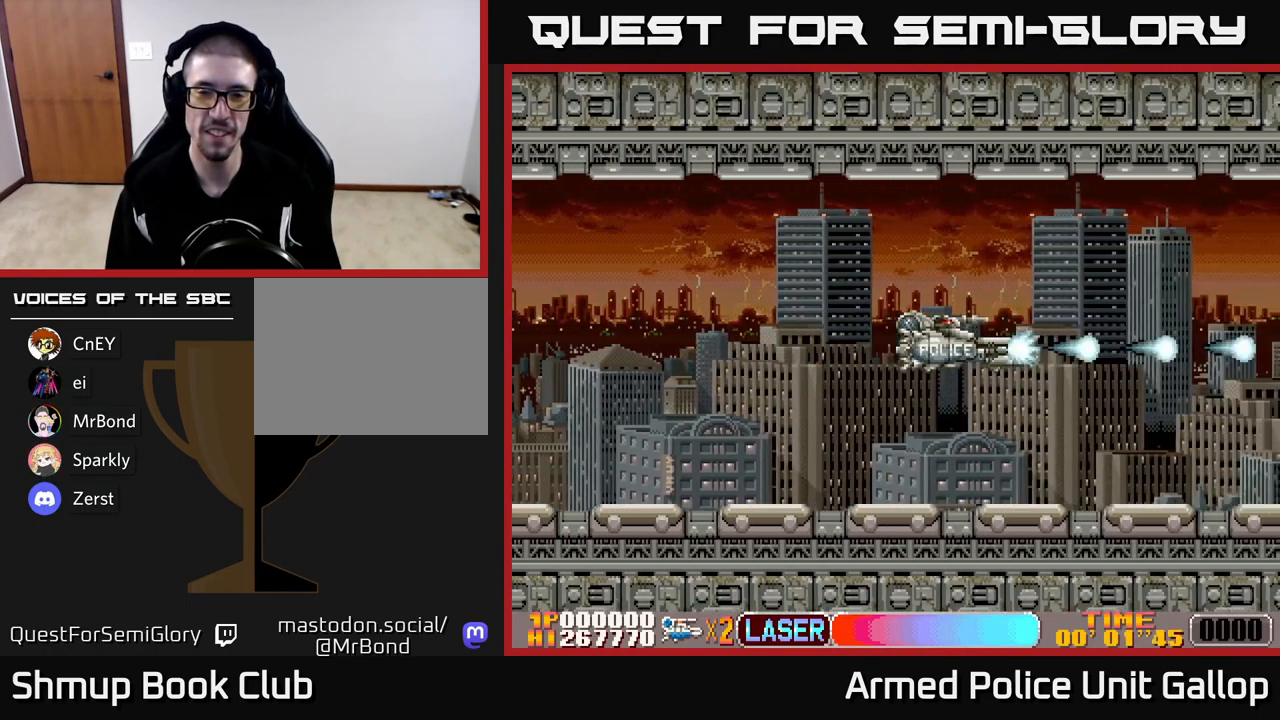
{"buttons": ["A", "DPAD_RIGHT"], "left_stick": "center", "events": []}
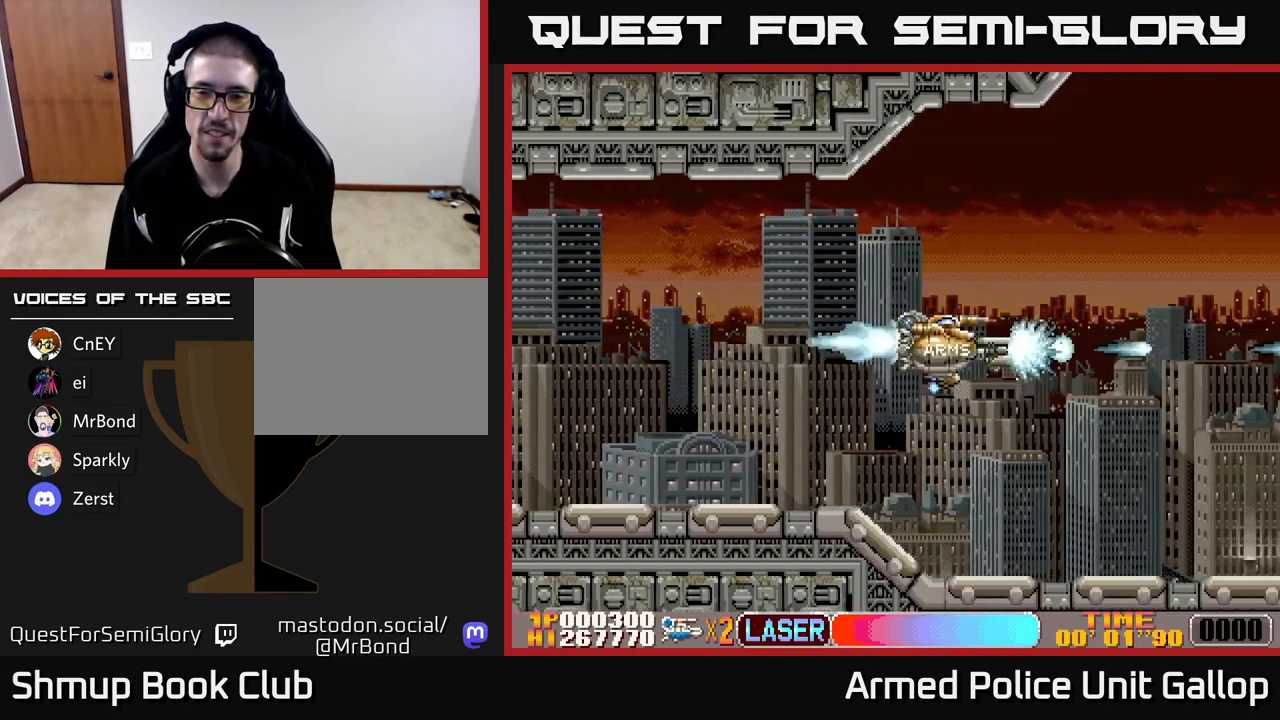
{"buttons": ["A", "DPAD_UP"], "left_stick": "center", "events": [[350, "DPAD_RIGHT", "up"], [417, "DPAD_RIGHT", "down"], [434, "DPAD_RIGHT", "up"], [484, "DPAD_UP", "down"]]}